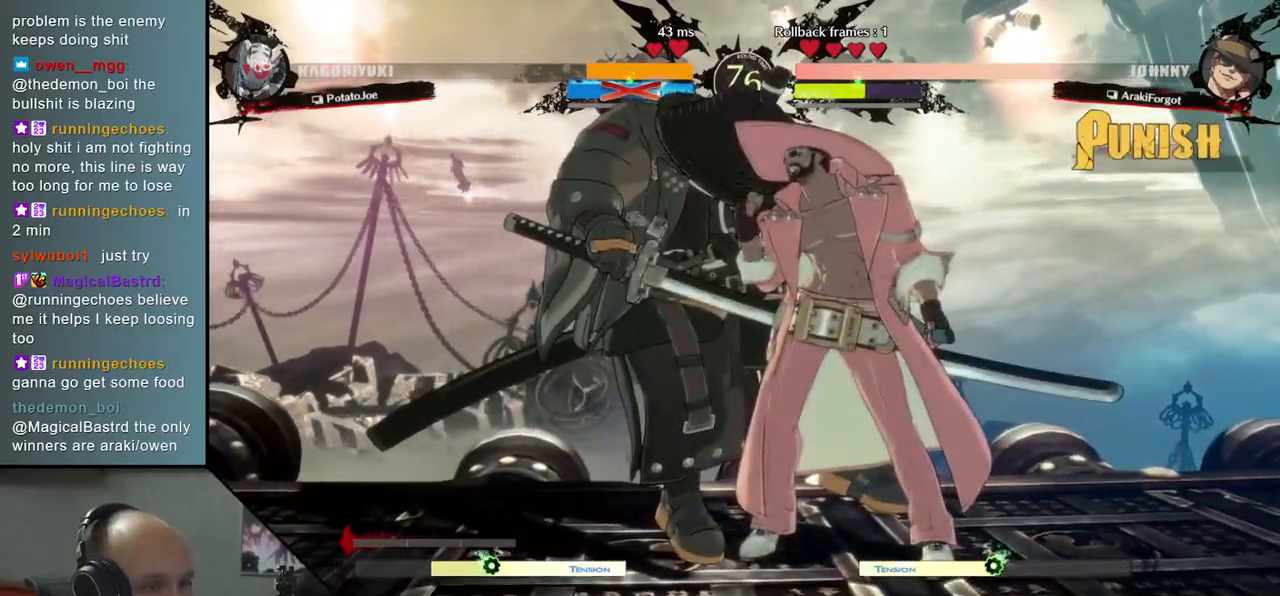
Gameplay with a controller (arcade stick); each line is a JSON object with the inputs held at the frame after it (dt_ms = milliseconds from this image to that frame). "events" lists button and stick changes between this image and that frame as [ms after this image, input, new state], when the widget could be followed in between. Not read: L3 R3.
{"dt_ms": 500, "buttons": [], "left_stick": "left", "events": [[100, "left_stick", "left"]]}
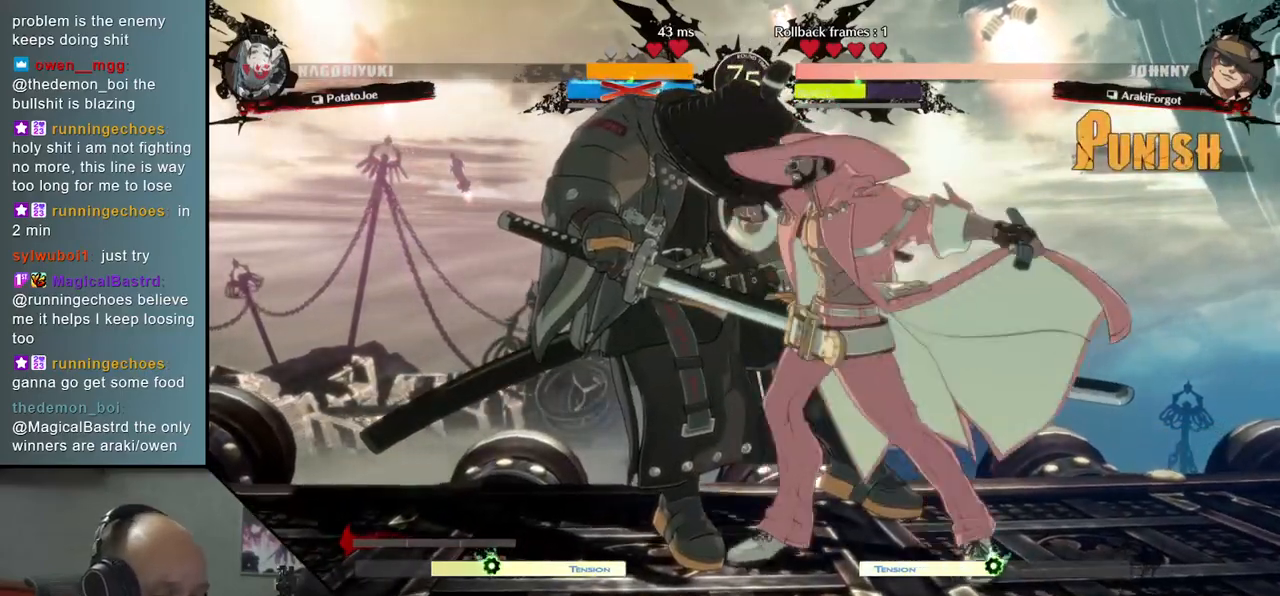
{"dt_ms": 500, "buttons": [], "left_stick": "left", "events": []}
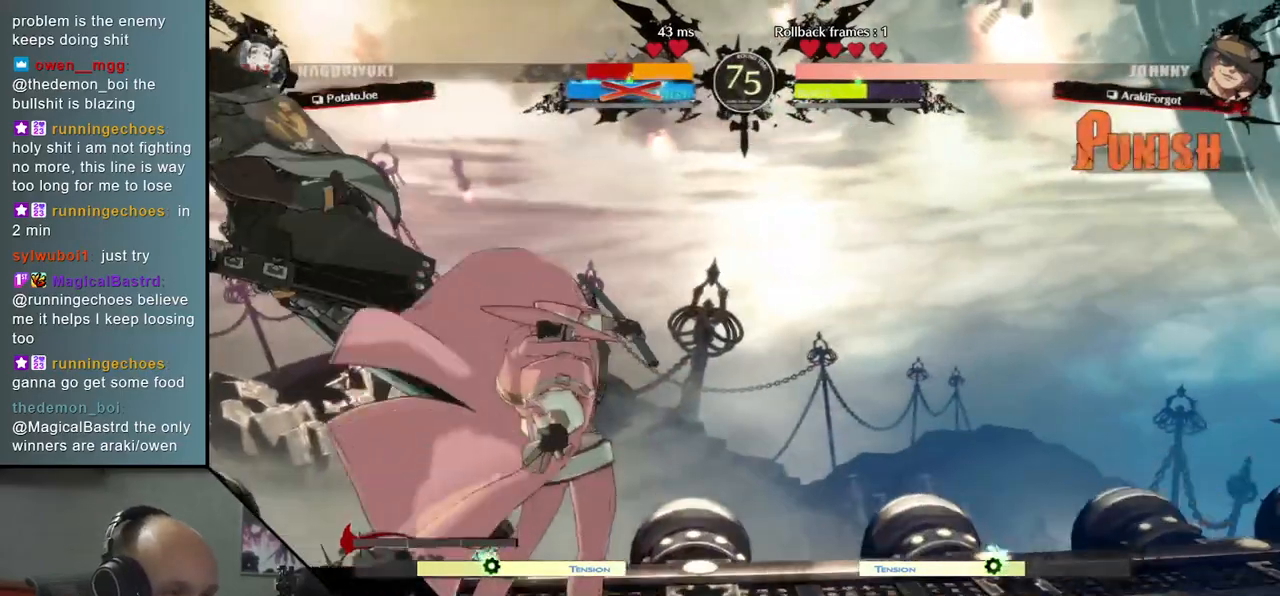
{"dt_ms": 500, "buttons": [], "left_stick": "left", "events": []}
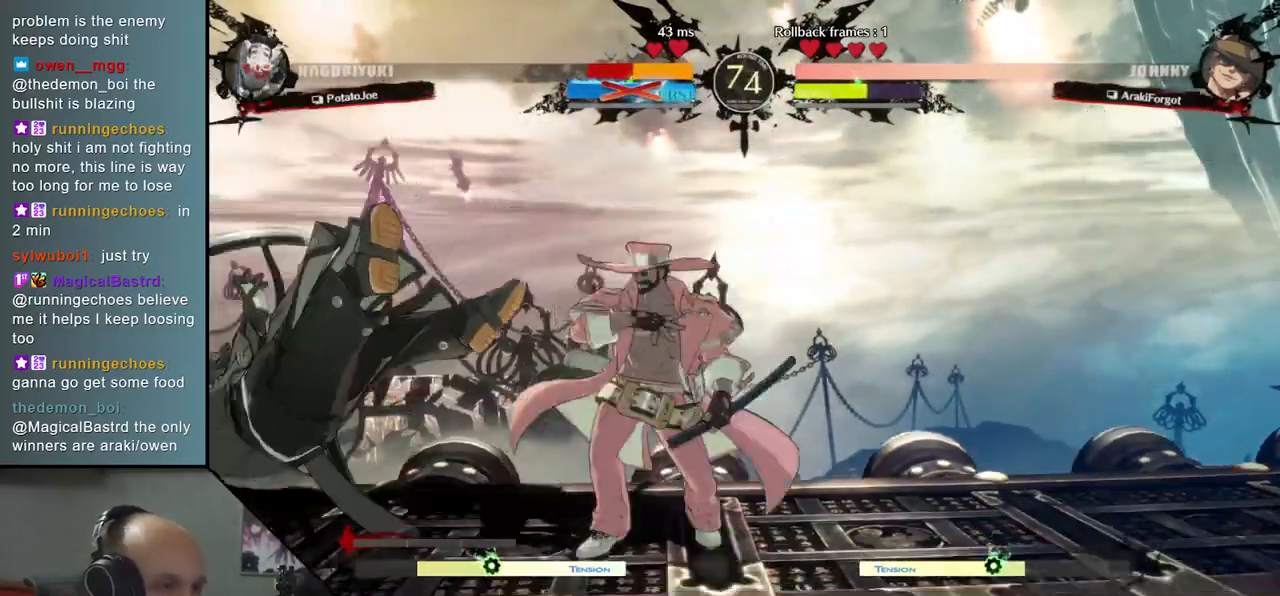
{"dt_ms": 500, "buttons": [], "left_stick": "left", "events": []}
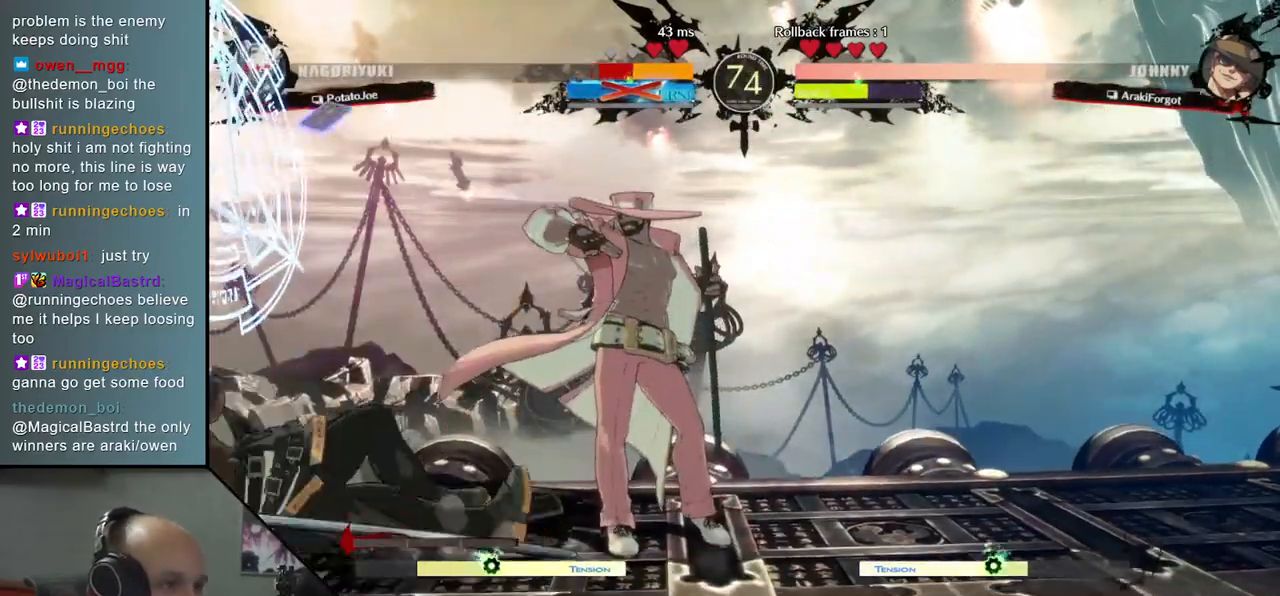
{"dt_ms": 500, "buttons": [], "left_stick": "left", "events": []}
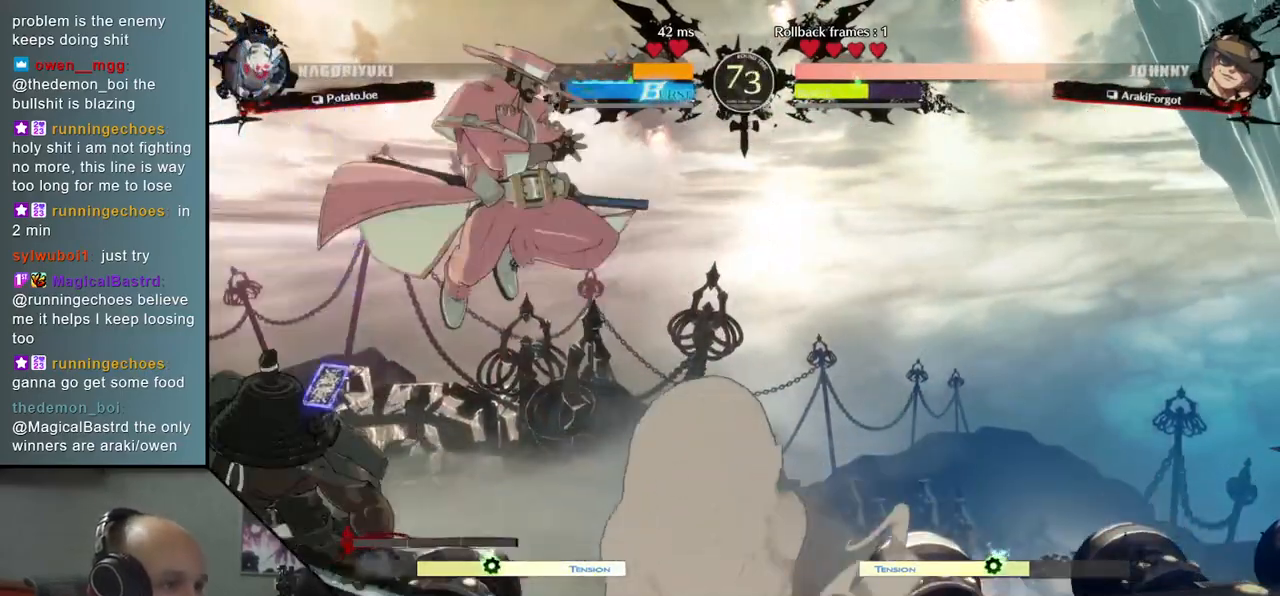
{"dt_ms": 500, "buttons": [], "left_stick": "left", "events": []}
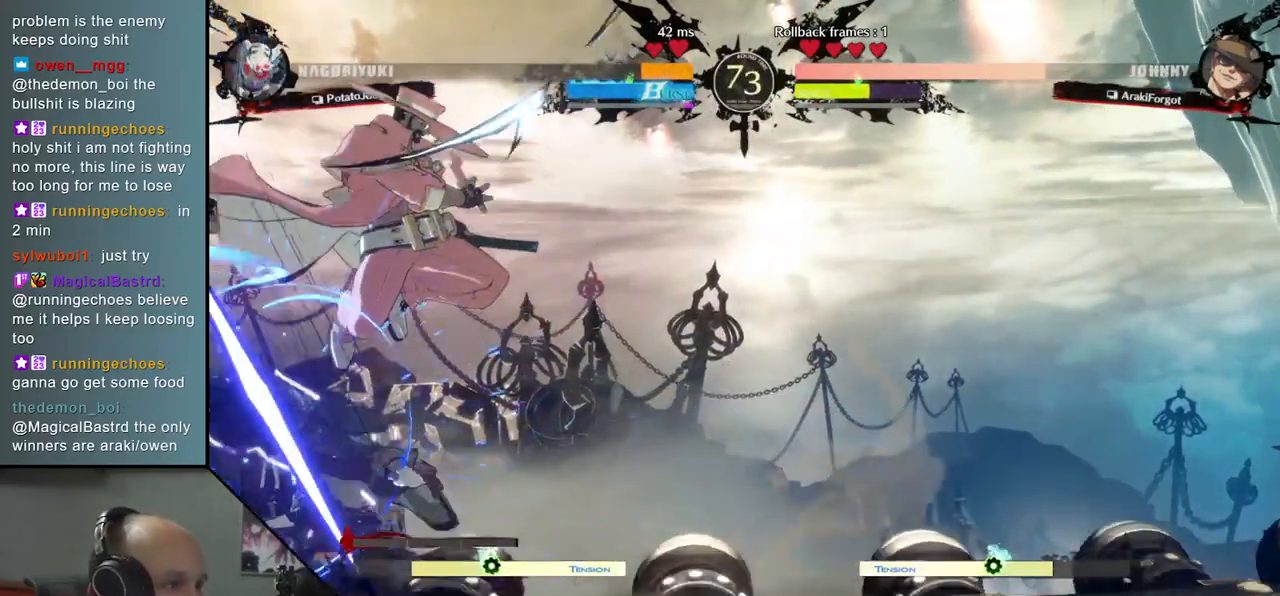
{"dt_ms": 500, "buttons": ["L1"], "left_stick": "left", "events": [[200, "L1", "down"], [250, "L1", "up"], [350, "L1", "down"], [400, "L1", "up"], [467, "L1", "down"]]}
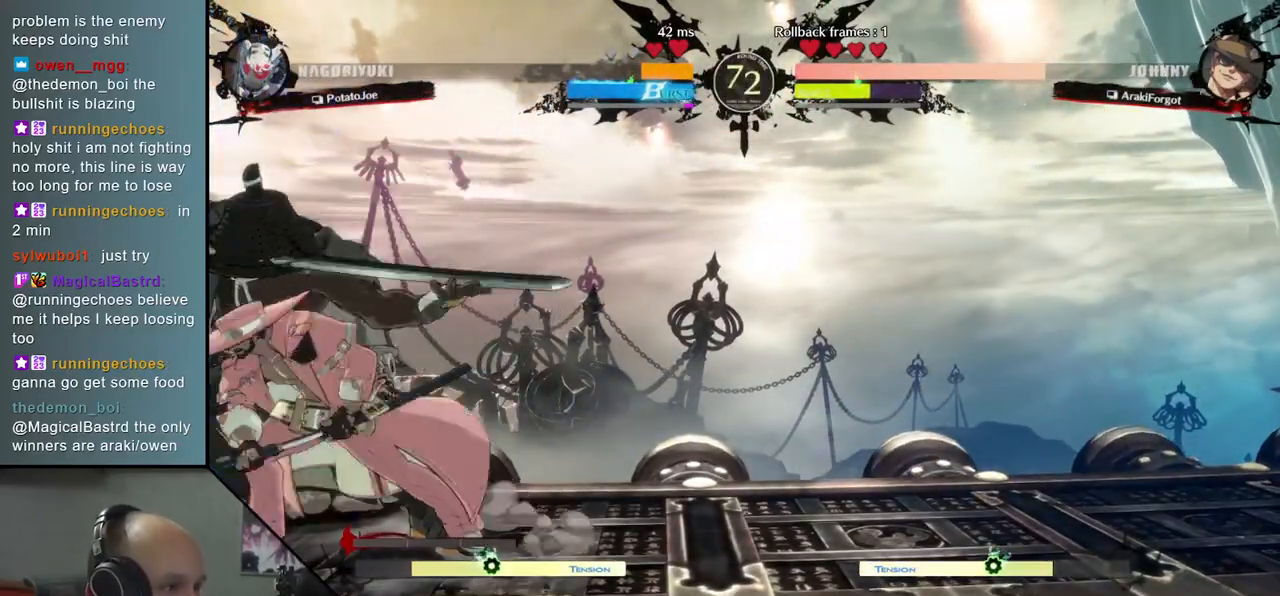
{"dt_ms": 500, "buttons": [], "left_stick": "down-left", "events": [[17, "L1", "up"], [83, "L1", "down"], [133, "L1", "up"], [200, "L1", "down"], [250, "L1", "up"], [433, "left_stick", "down-left"]]}
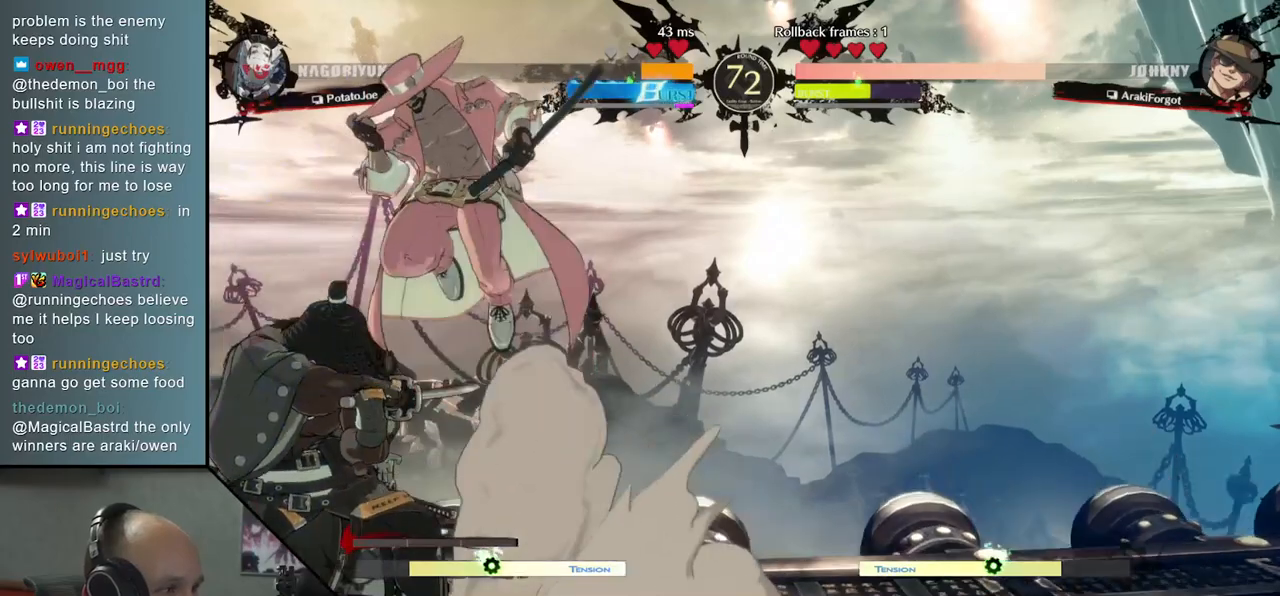
{"dt_ms": 500, "buttons": [], "left_stick": "left", "events": [[183, "left_stick", "left"]]}
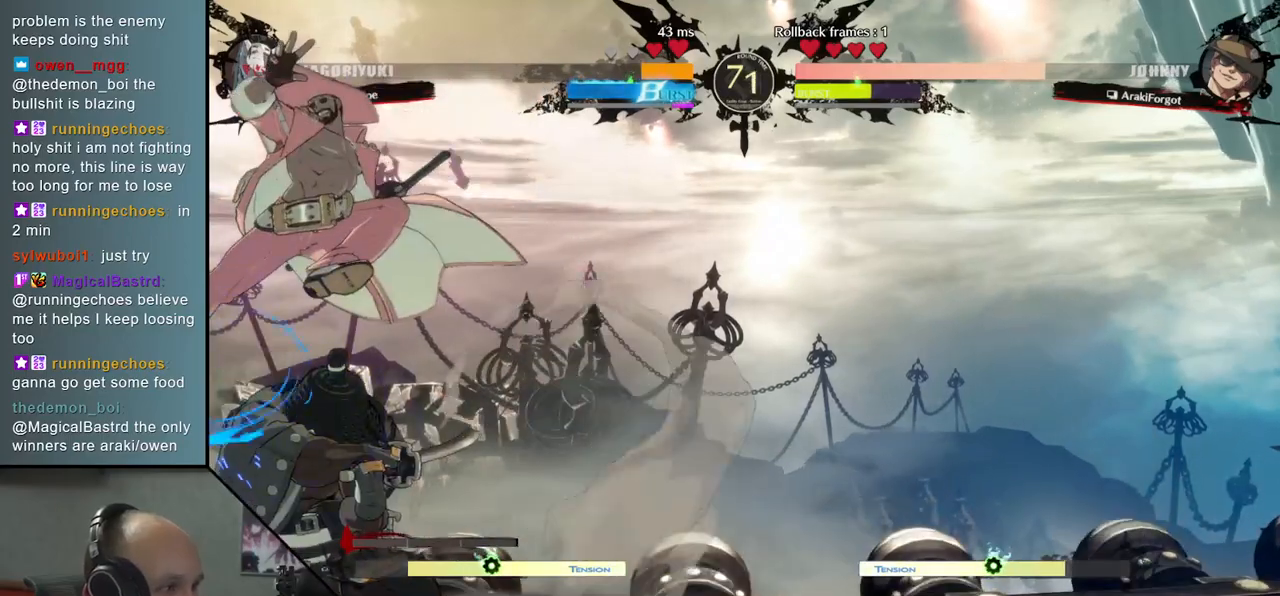
{"dt_ms": 500, "buttons": [], "left_stick": "left", "events": []}
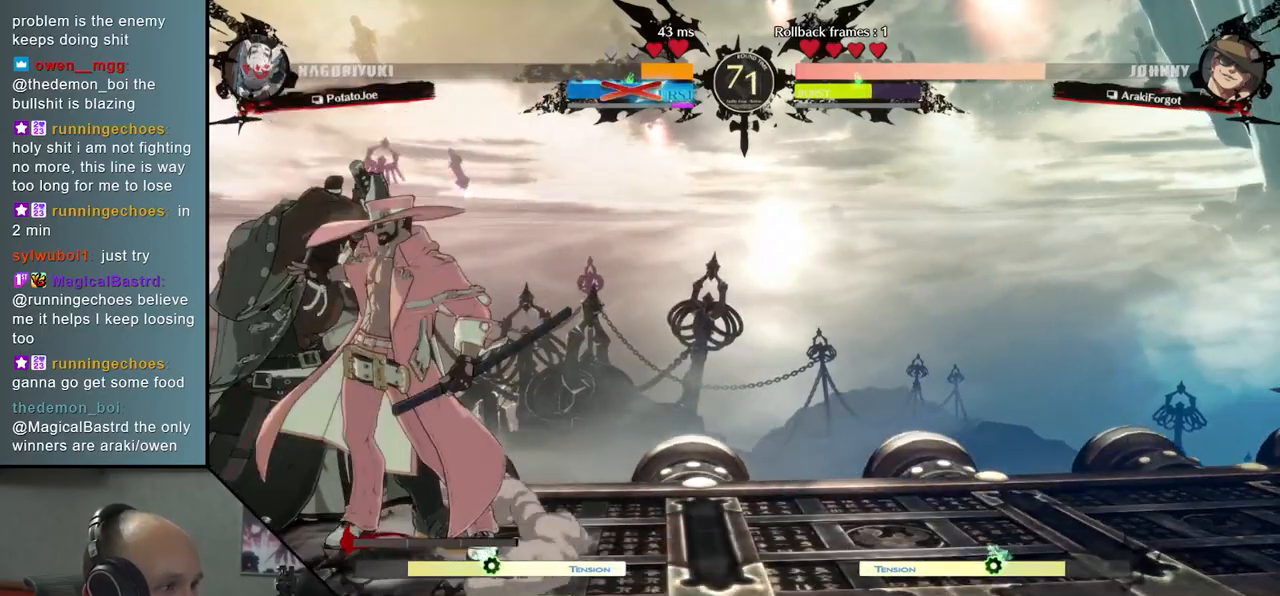
{"dt_ms": 500, "buttons": [], "left_stick": "down-left", "events": [[200, "left_stick", "down-left"]]}
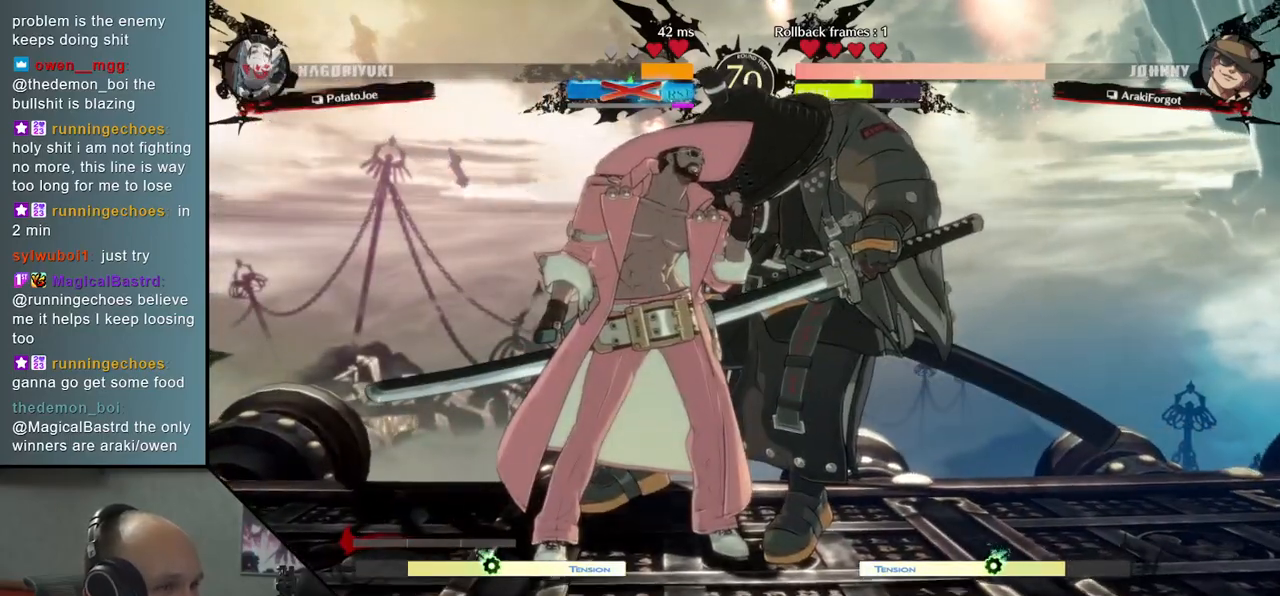
{"dt_ms": 500, "buttons": [], "left_stick": "down-left", "events": []}
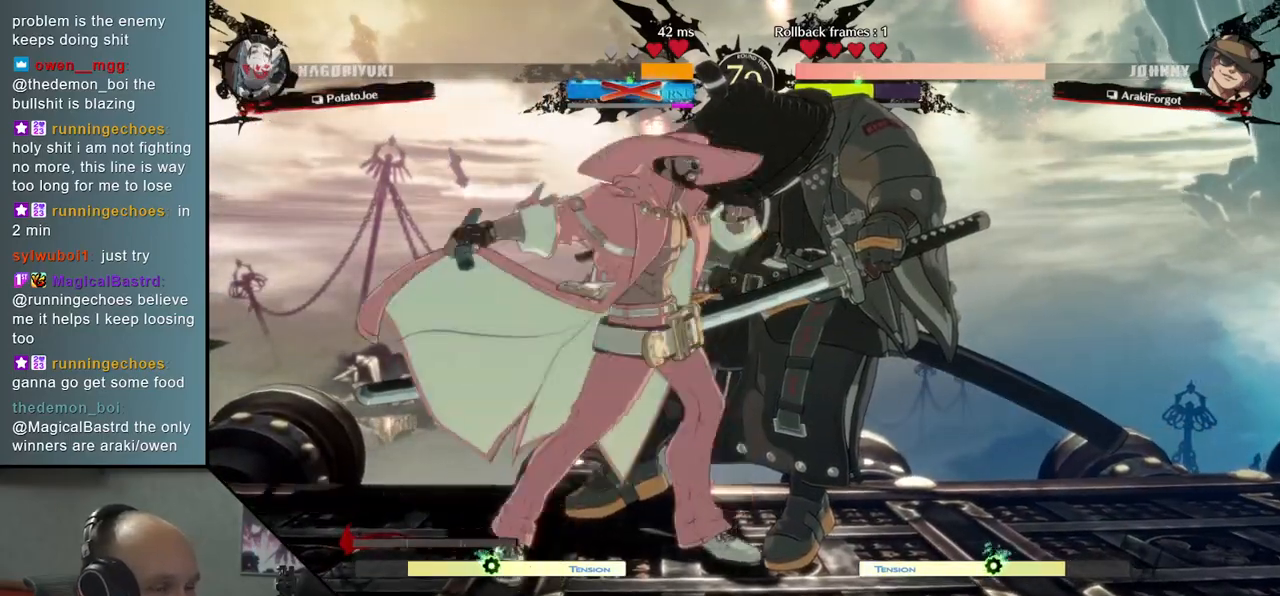
{"dt_ms": 500, "buttons": [], "left_stick": "down-left", "events": []}
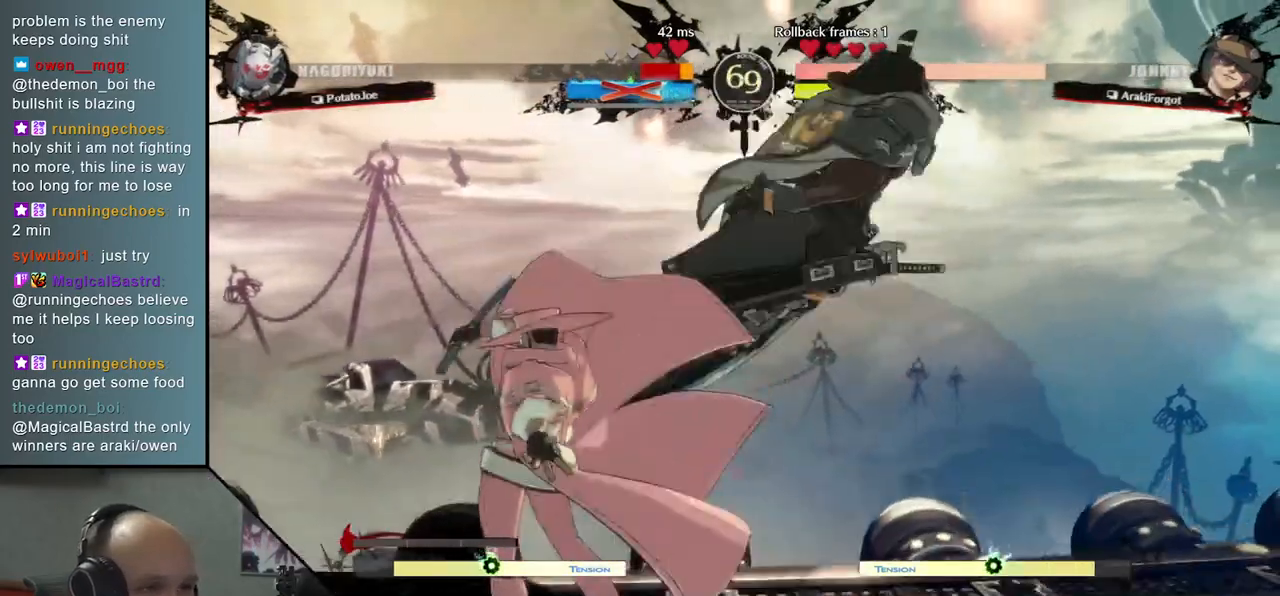
{"dt_ms": 500, "buttons": [], "left_stick": "right", "events": [[317, "left_stick", "right"]]}
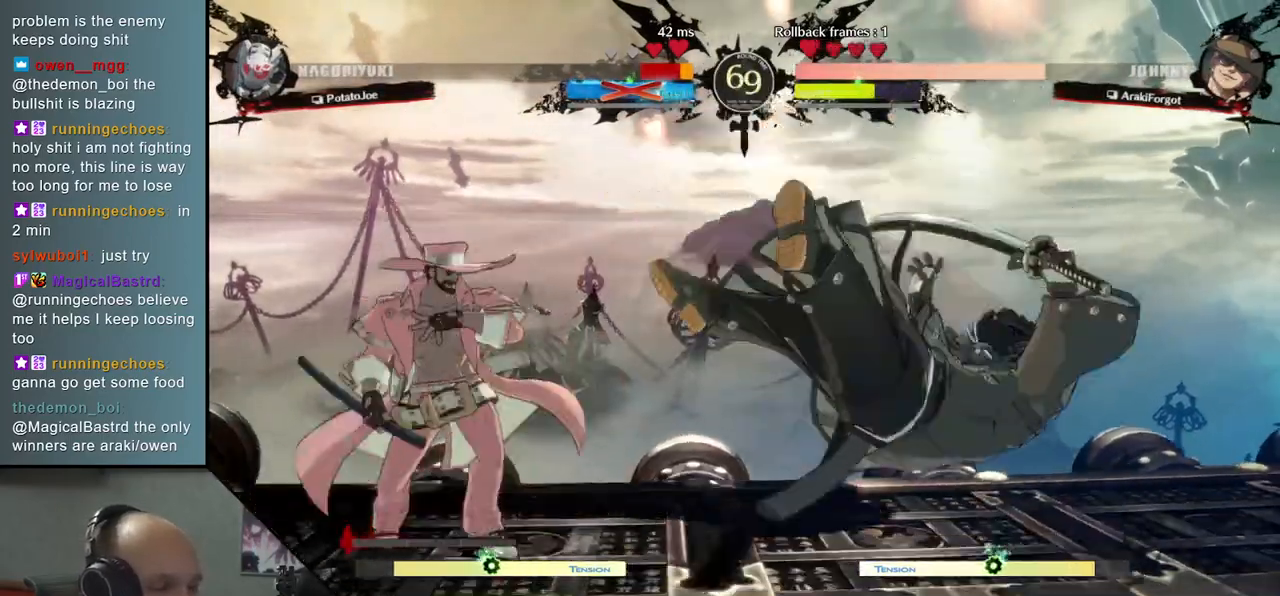
{"dt_ms": 500, "buttons": [], "left_stick": "right", "events": []}
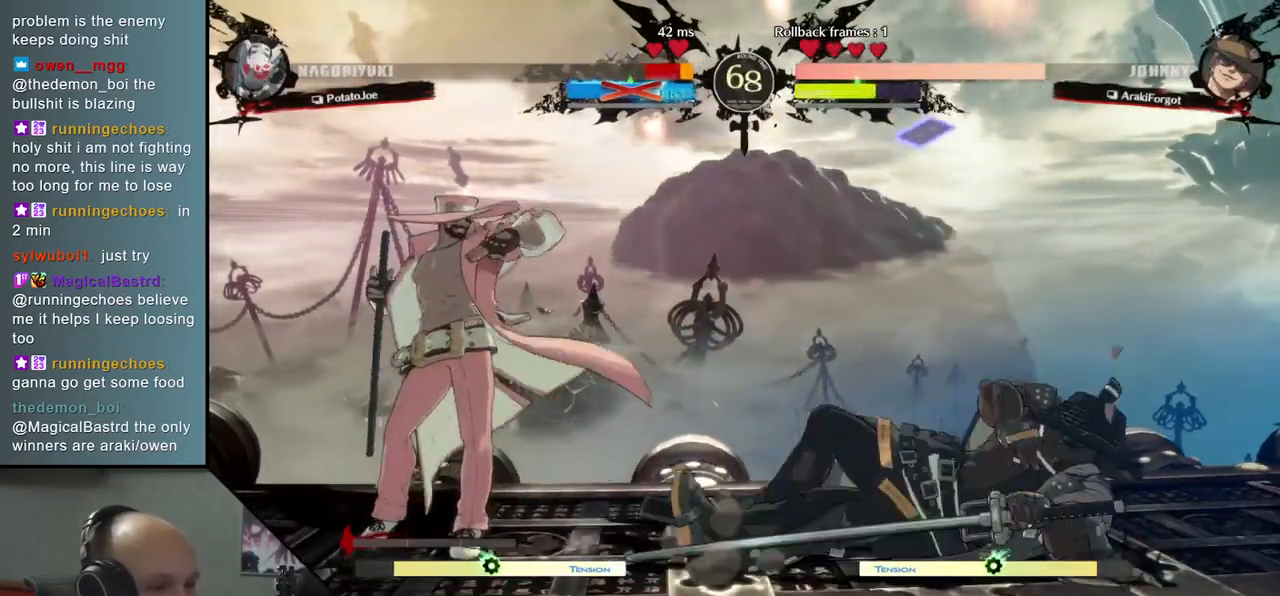
{"dt_ms": 500, "buttons": ["R1"], "left_stick": "right", "events": [[500, "R1", "down"]]}
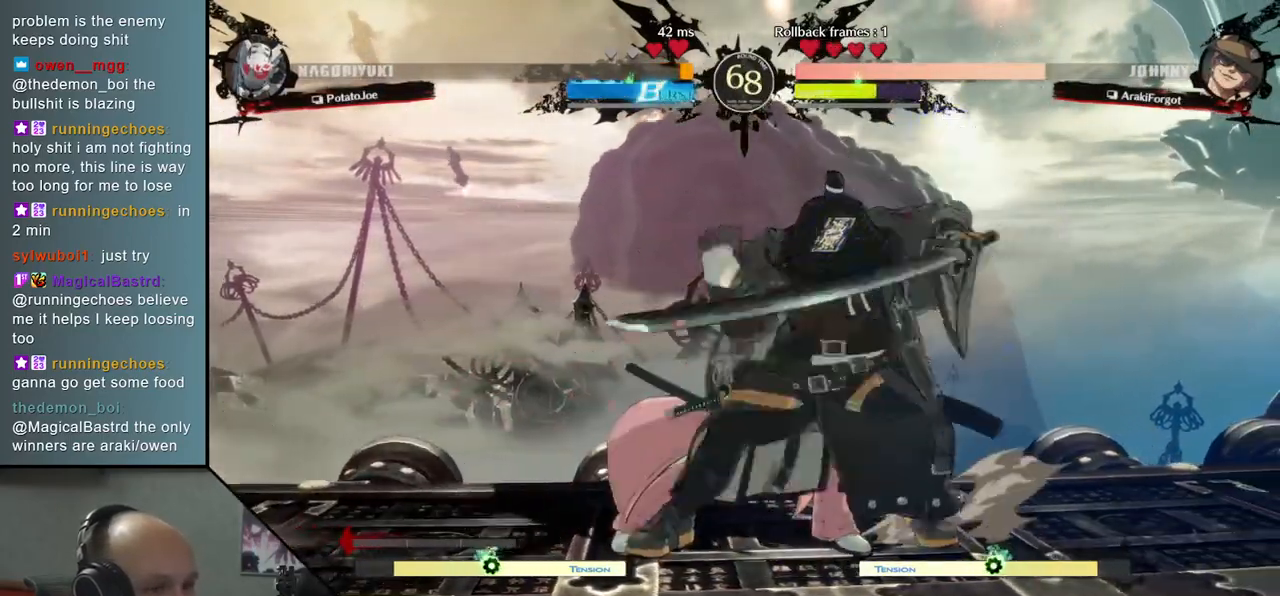
{"dt_ms": 500, "buttons": [], "left_stick": "center", "events": [[17, "L1", "down"], [183, "L1", "up"], [200, "R1", "up"], [500, "left_stick", "center"]]}
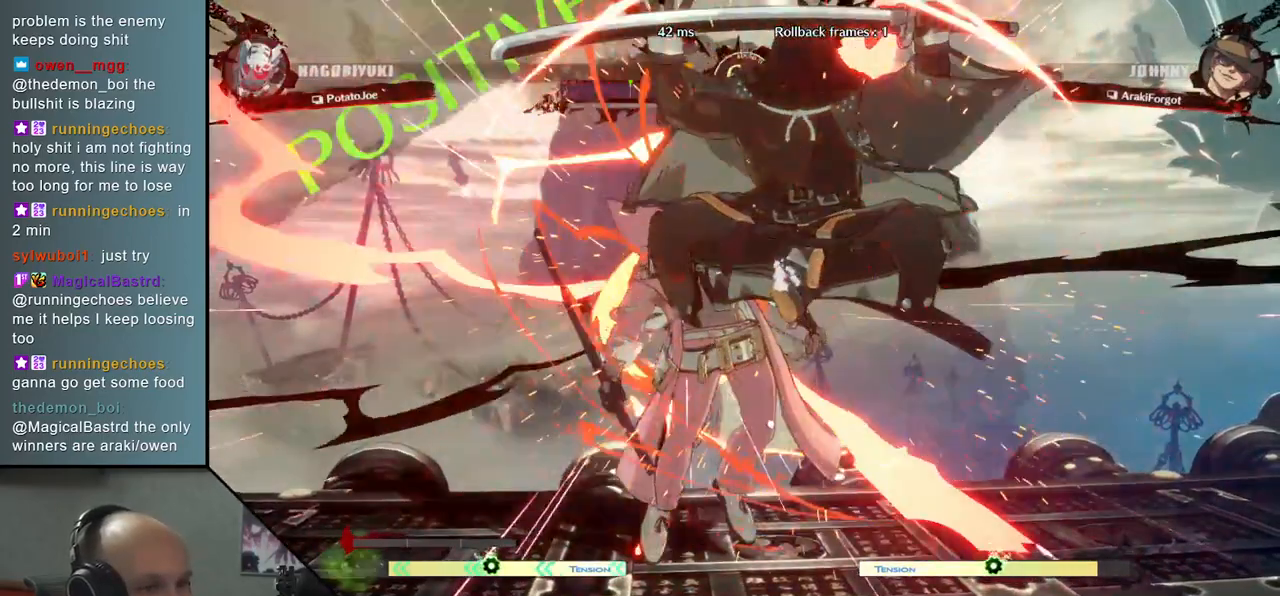
{"dt_ms": 500, "buttons": [], "left_stick": "center", "events": [[383, "TRIANGLE", "down"], [467, "TRIANGLE", "up"]]}
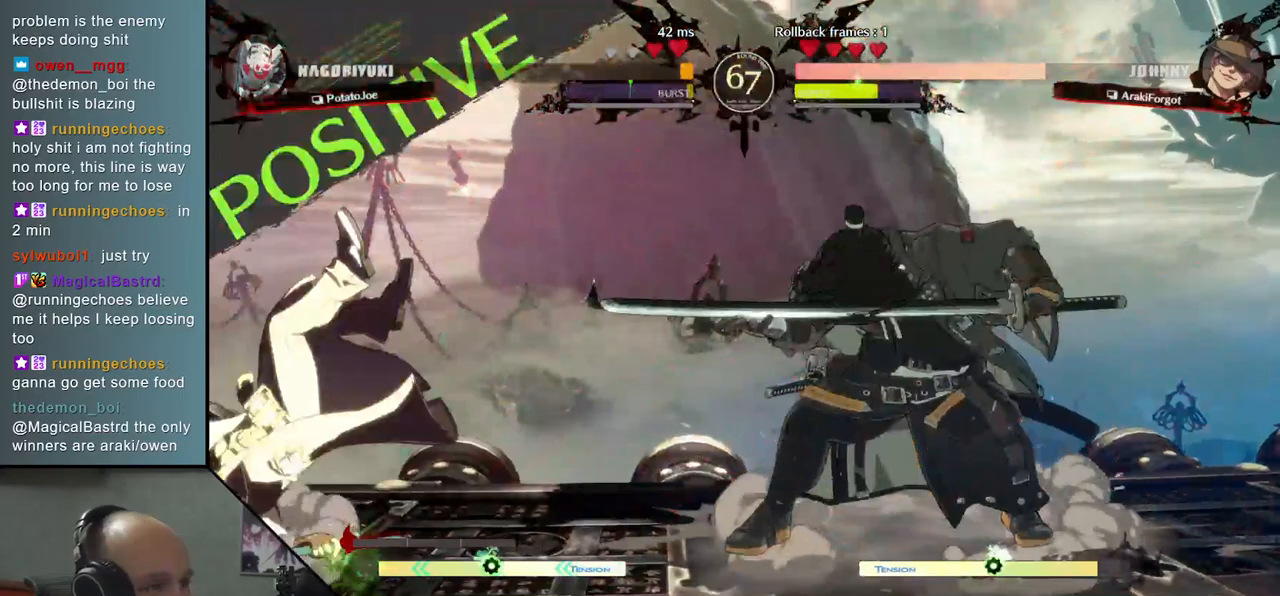
{"dt_ms": 500, "buttons": [], "left_stick": "center", "events": [[100, "TRIANGLE", "down"], [200, "TRIANGLE", "up"]]}
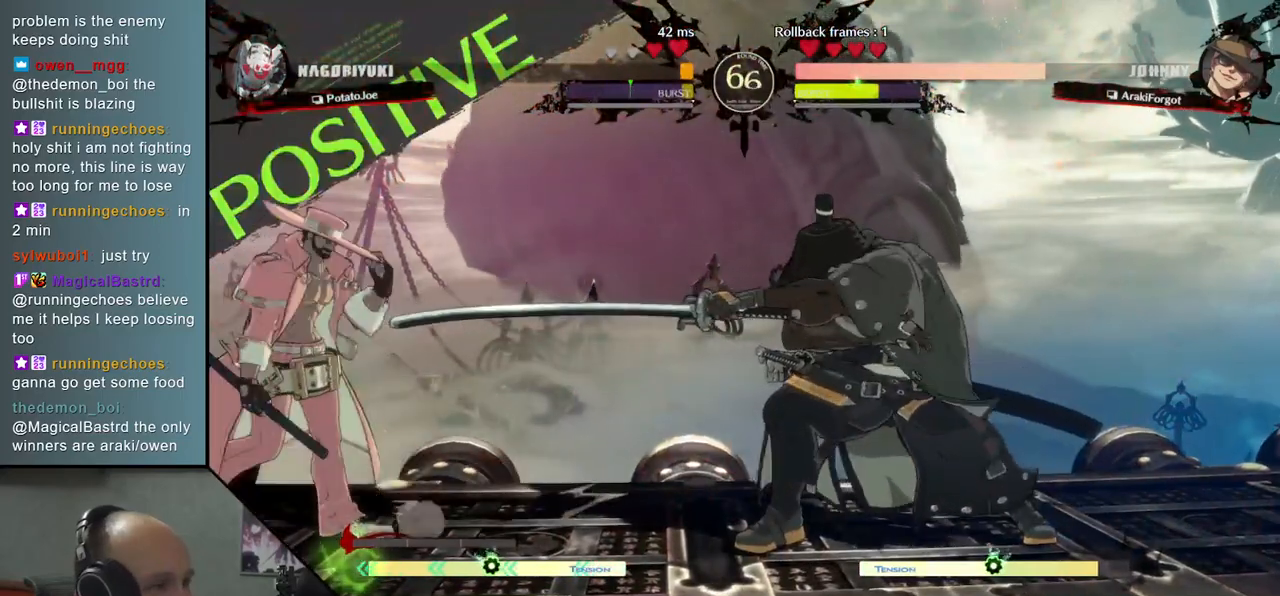
{"dt_ms": 1000, "buttons": [], "left_stick": "center", "events": [[17, "left_stick", "down"], [83, "left_stick", "right"], [100, "SQUARE", "down"], [267, "SQUARE", "up"], [467, "SQUARE", "down"], [483, "R1", "down"], [483, "R2", "down"], [483, "TRIANGLE", "down"], [633, "SQUARE", "up"], [633, "TRIANGLE", "up"], [650, "R1", "up"], [650, "R2", "up"], [917, "left_stick", "center"]]}
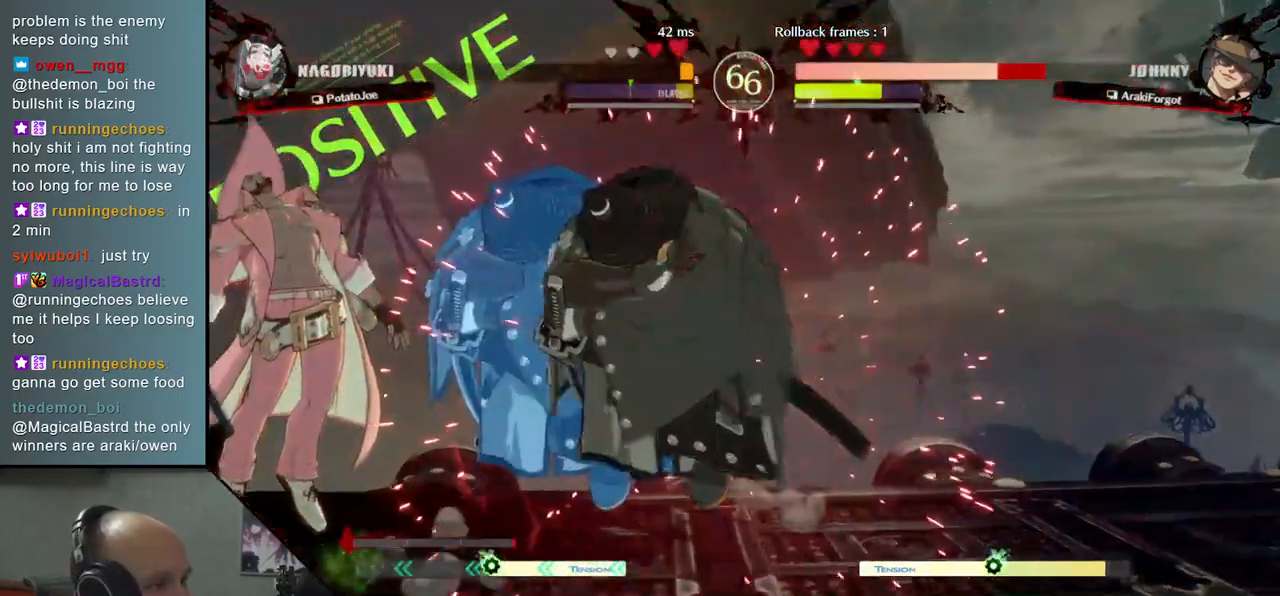
{"dt_ms": 500, "buttons": [], "left_stick": "left", "events": [[183, "left_stick", "left"]]}
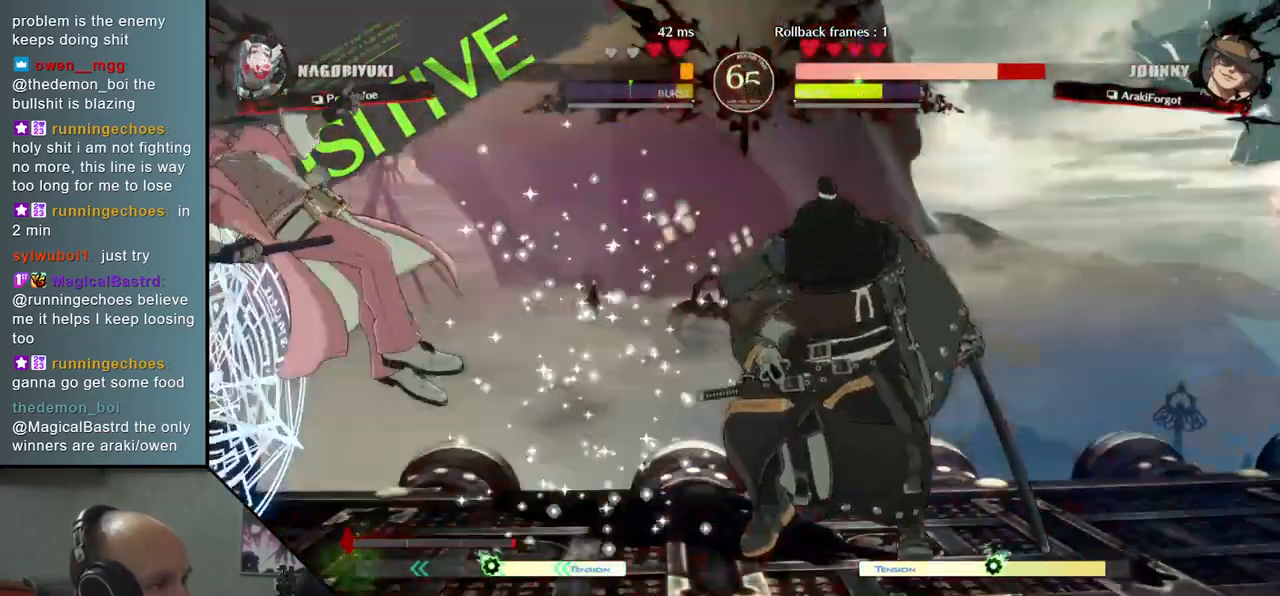
{"dt_ms": 500, "buttons": [], "left_stick": "down-right", "events": [[133, "SQUARE", "down"], [133, "left_stick", "down-right"], [333, "SQUARE", "up"]]}
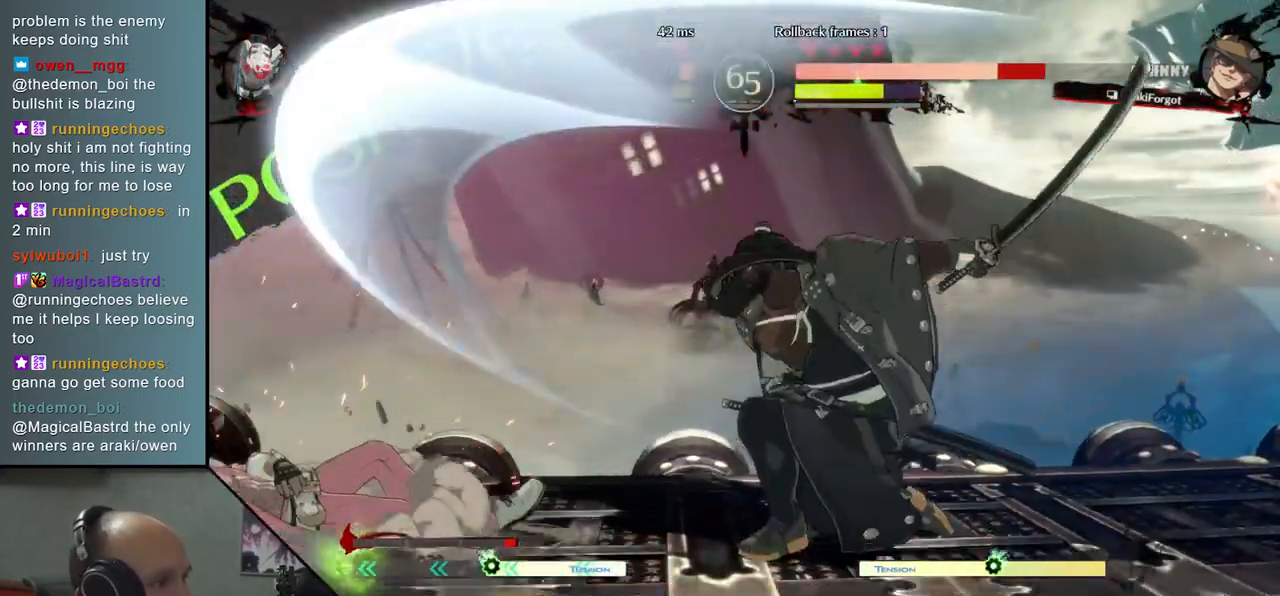
{"dt_ms": 500, "buttons": ["TRIANGLE"], "left_stick": "center", "events": [[117, "left_stick", "right"], [283, "left_stick", "center"], [467, "TRIANGLE", "down"]]}
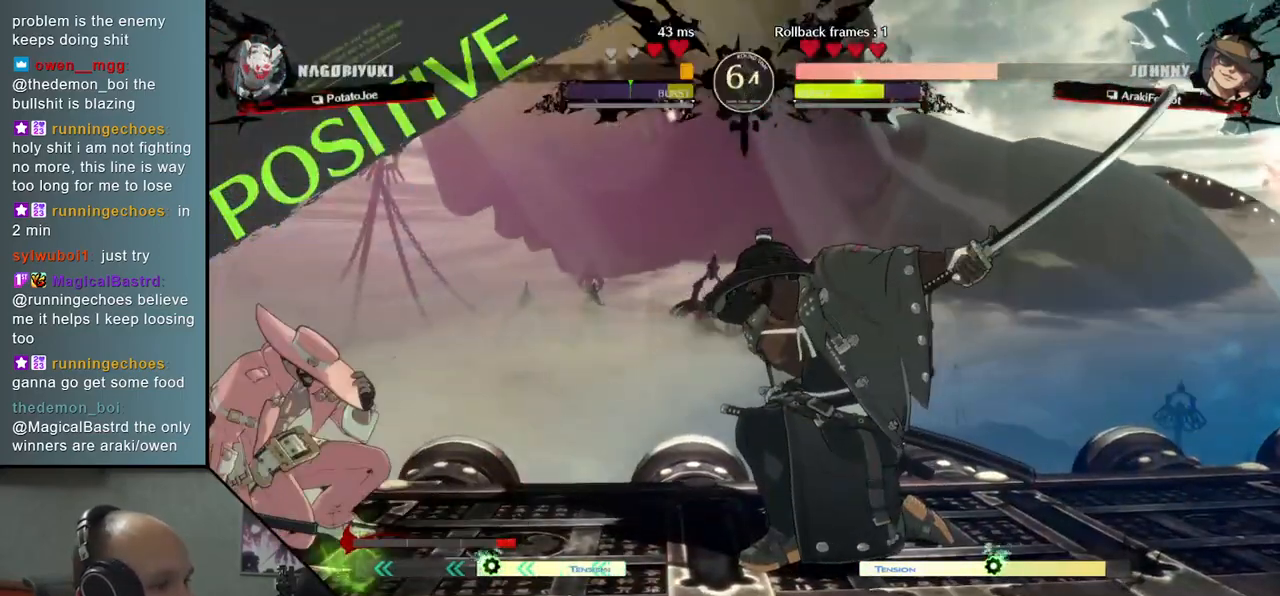
{"dt_ms": 500, "buttons": [], "left_stick": "center", "events": [[83, "TRIANGLE", "up"], [200, "TRIANGLE", "down"], [283, "TRIANGLE", "up"], [383, "TRIANGLE", "down"], [483, "TRIANGLE", "up"]]}
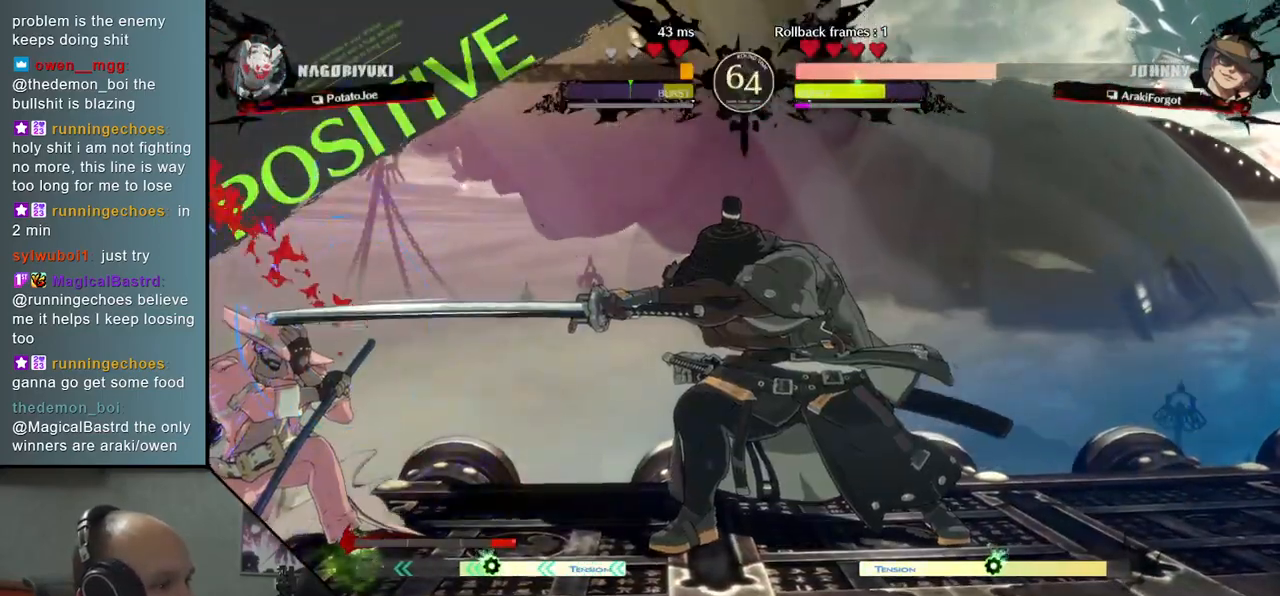
{"dt_ms": 1000, "buttons": [], "left_stick": "down", "events": [[117, "TRIANGLE", "down"], [133, "TRIANGLE", "up"], [233, "left_stick", "left"], [333, "left_stick", "down"], [383, "R2", "down"], [383, "SQUARE", "down"], [383, "TRIANGLE", "down"], [400, "R1", "down"], [483, "left_stick", "left"], [550, "R2", "up"], [550, "SQUARE", "up"], [550, "TRIANGLE", "up"], [567, "R1", "up"], [883, "left_stick", "center"], [1000, "left_stick", "down"]]}
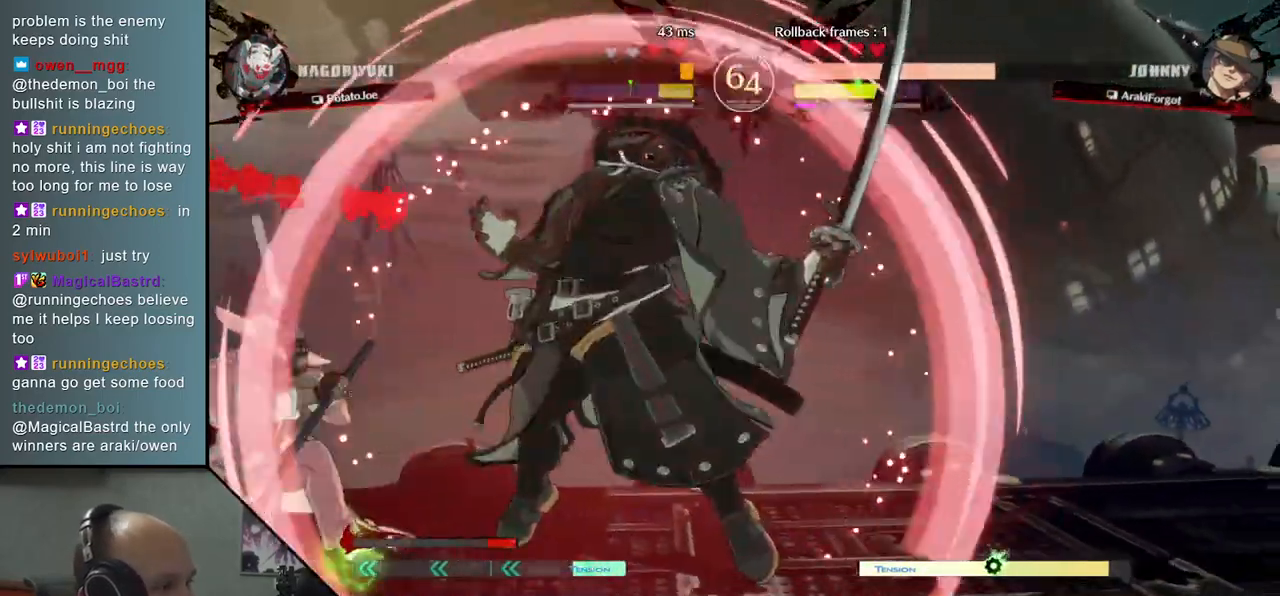
{"dt_ms": 500, "buttons": [], "left_stick": "down", "events": [[50, "TRIANGLE", "down"], [117, "TRIANGLE", "up"], [250, "TRIANGLE", "down"], [367, "TRIANGLE", "up"]]}
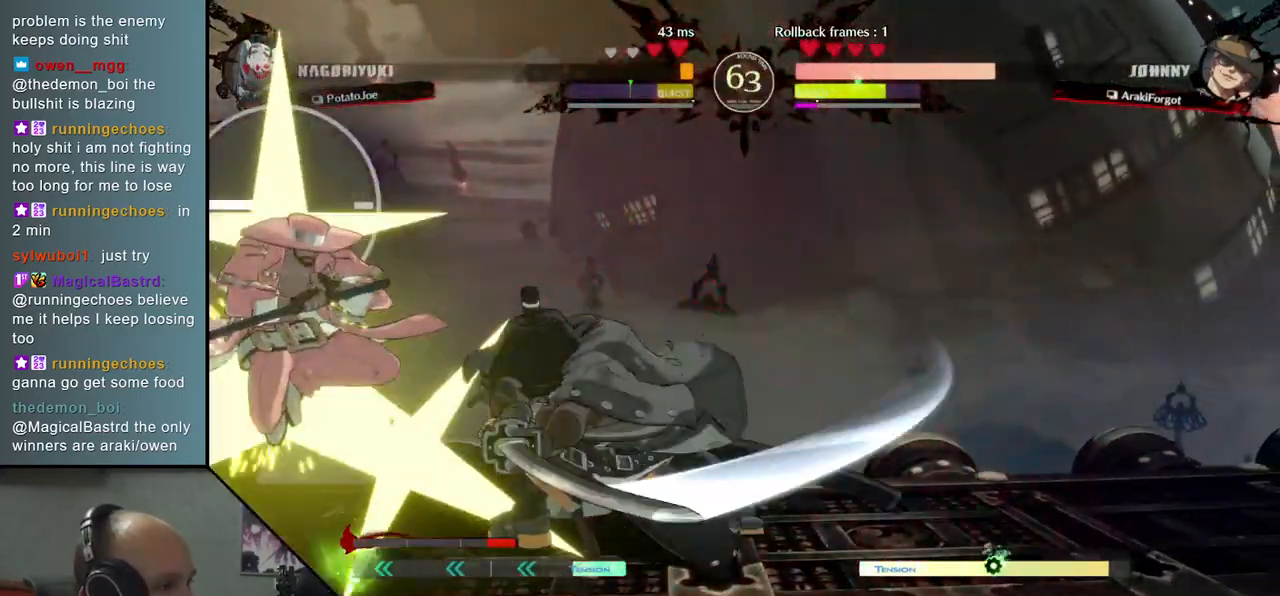
{"dt_ms": 500, "buttons": [], "left_stick": "right", "events": [[17, "left_stick", "center"], [50, "SQUARE", "down"], [183, "SQUARE", "up"], [333, "left_stick", "right"]]}
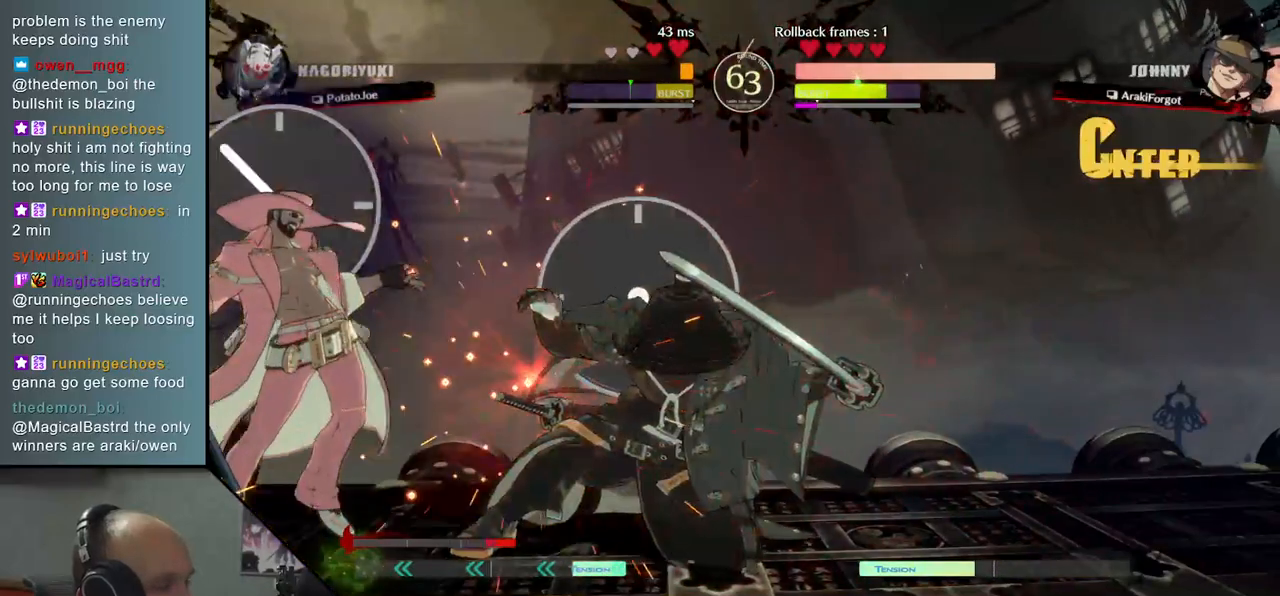
{"dt_ms": 500, "buttons": [], "left_stick": "right", "events": []}
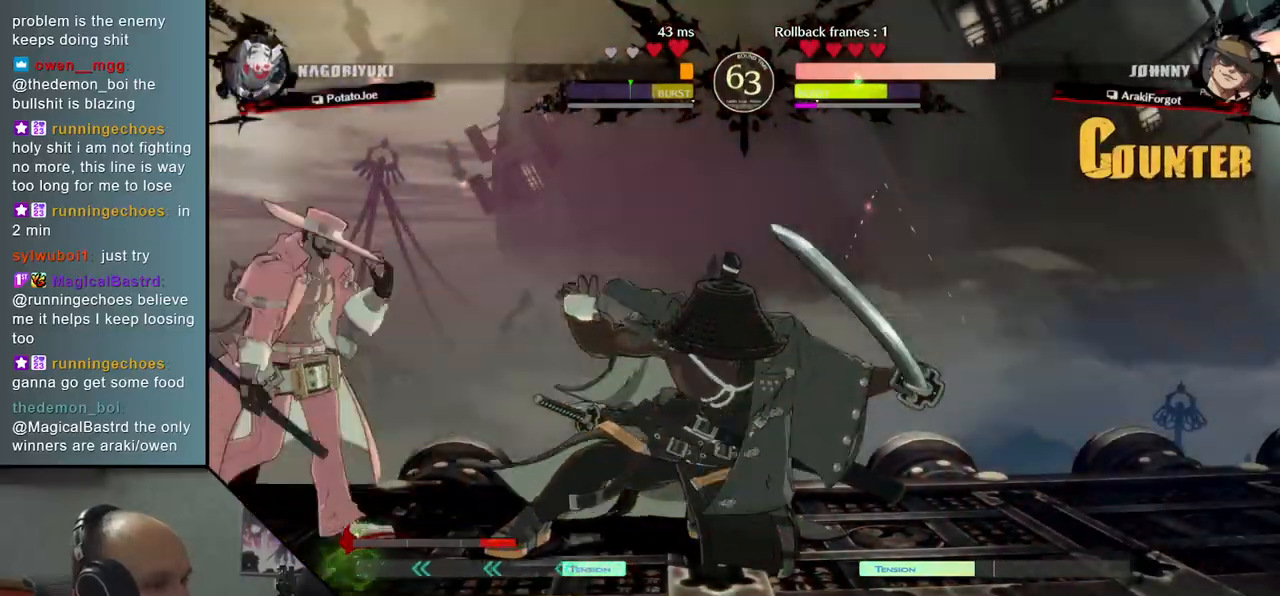
{"dt_ms": 500, "buttons": ["L2"], "left_stick": "down-right", "events": [[100, "R2", "down"], [200, "R2", "up"], [267, "R2", "down"], [367, "R2", "up"], [483, "left_stick", "down-right"], [500, "L2", "down"]]}
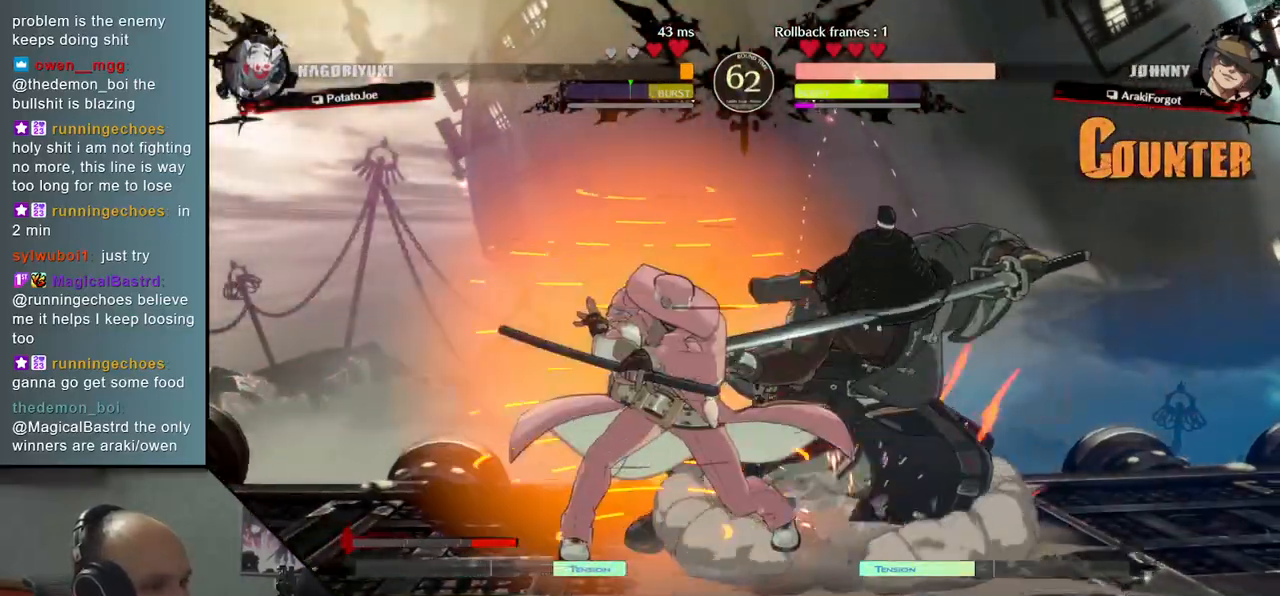
{"dt_ms": 500, "buttons": ["TRIANGLE"], "left_stick": "center", "events": [[150, "L2", "up"], [300, "TRIANGLE", "down"], [300, "left_stick", "center"], [383, "TRIANGLE", "up"], [483, "TRIANGLE", "down"]]}